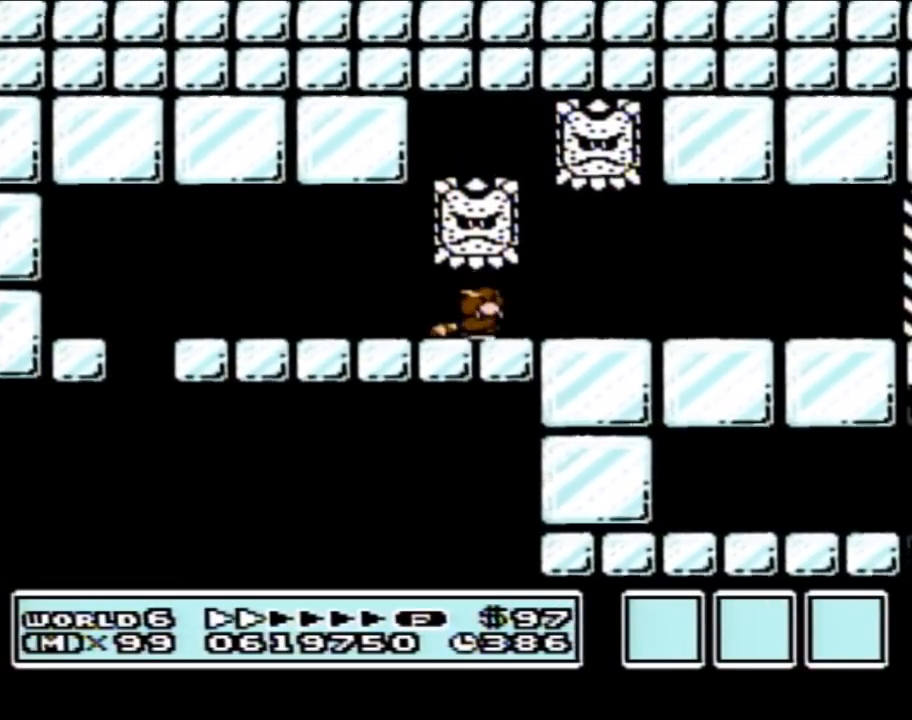
Gameplay with a controller (Nintendo layout); each line is a JSON object with the inputs held at the frame after it. "events" lists button and stick changes between this image and that frame as [ms after this image, input, new state], when the widget could be followed in between. Not read: L3 R3.
{"buttons": ["B", "DPAD_DOWN"], "events": [[17, "B", "down"], [17, "DPAD_RIGHT", "up"]]}
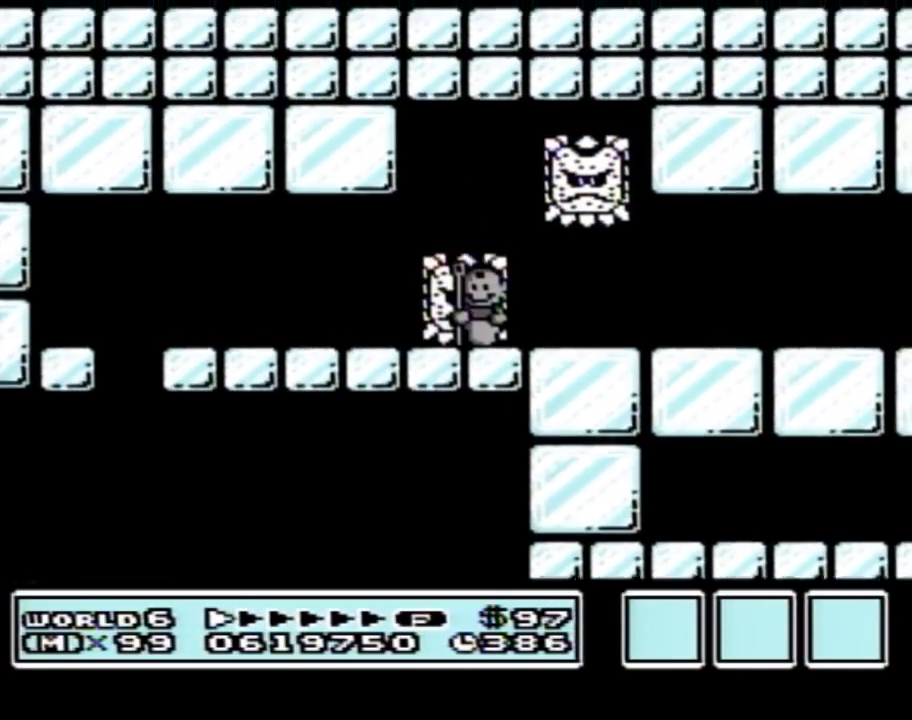
{"buttons": ["B", "DPAD_DOWN"], "events": []}
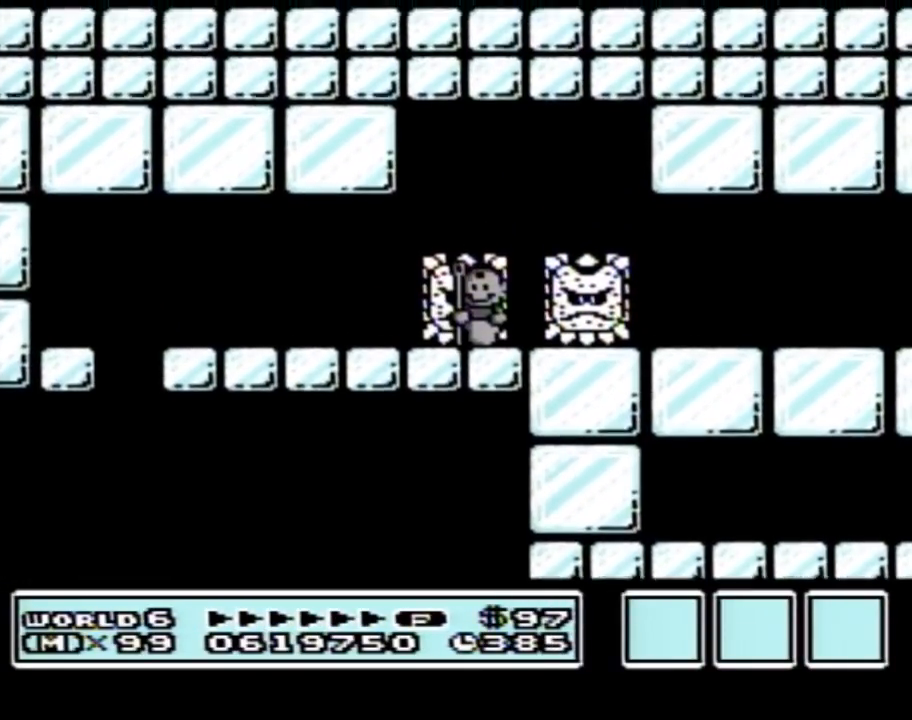
{"buttons": ["B", "DPAD_DOWN"], "events": []}
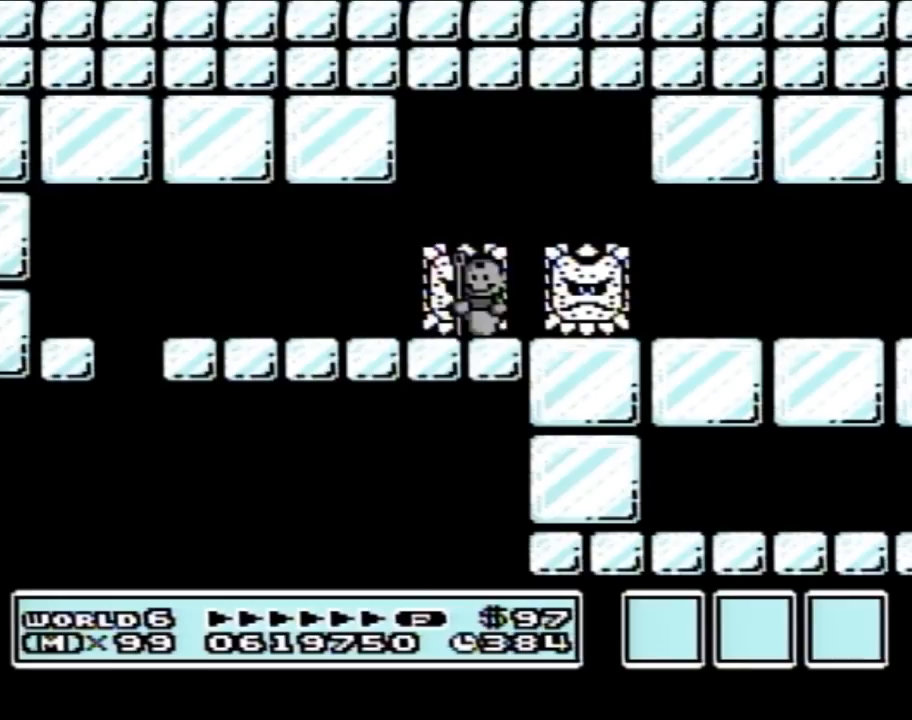
{"buttons": ["B", "DPAD_DOWN"], "events": []}
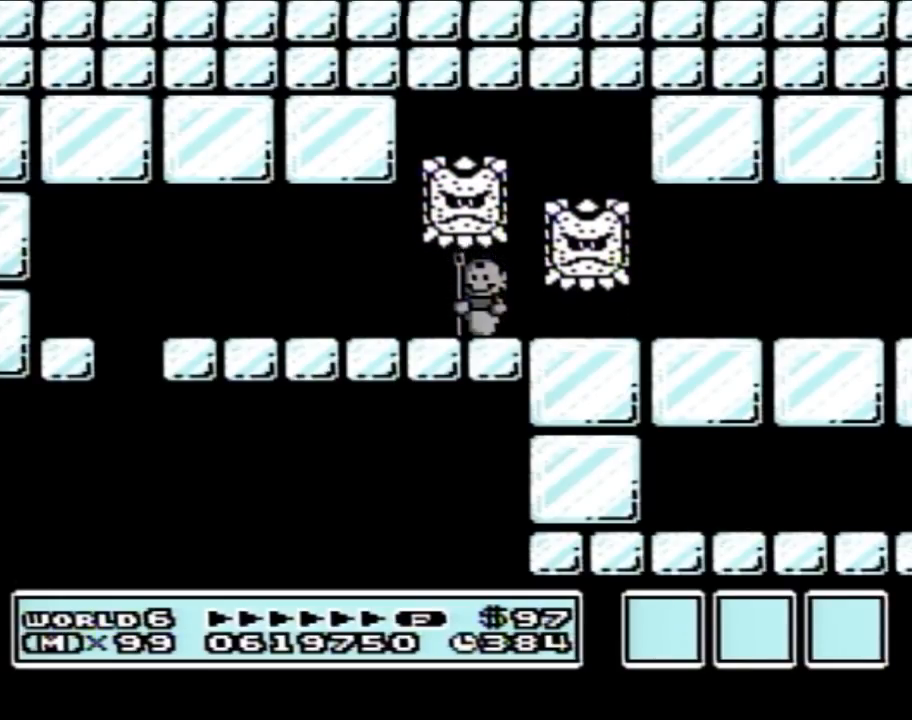
{"buttons": ["B", "DPAD_RIGHT"], "events": [[117, "B", "up"], [117, "DPAD_DOWN", "up"], [183, "B", "down"], [183, "DPAD_RIGHT", "down"], [367, "B", "up"], [367, "DPAD_RIGHT", "up"], [367, "SELECT", "down"], [400, "B", "down"], [400, "DPAD_RIGHT", "down"], [400, "SELECT", "up"]]}
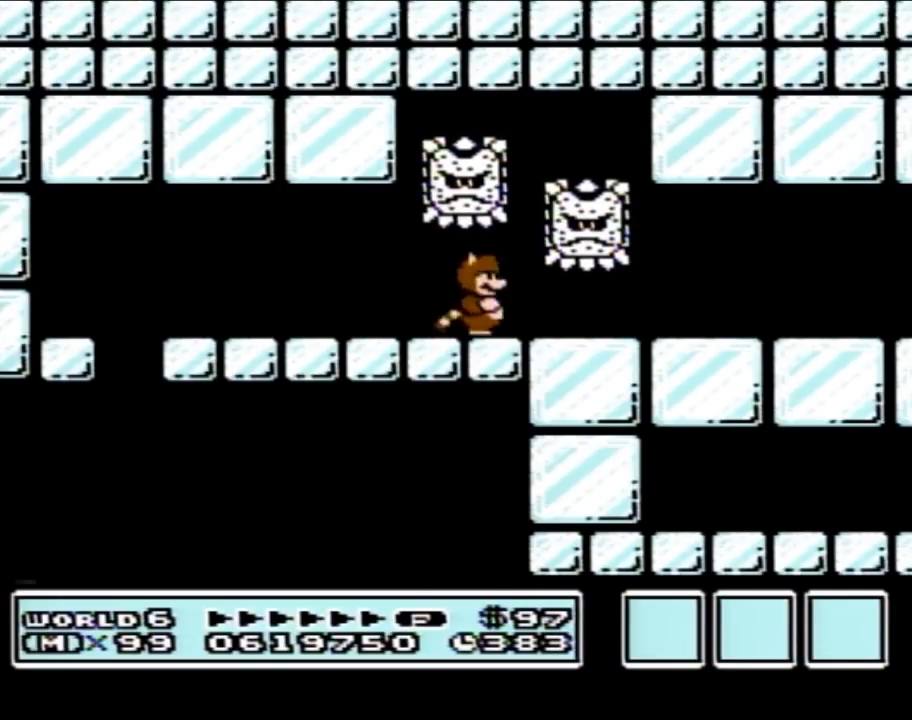
{"buttons": ["B", "DPAD_RIGHT"], "events": []}
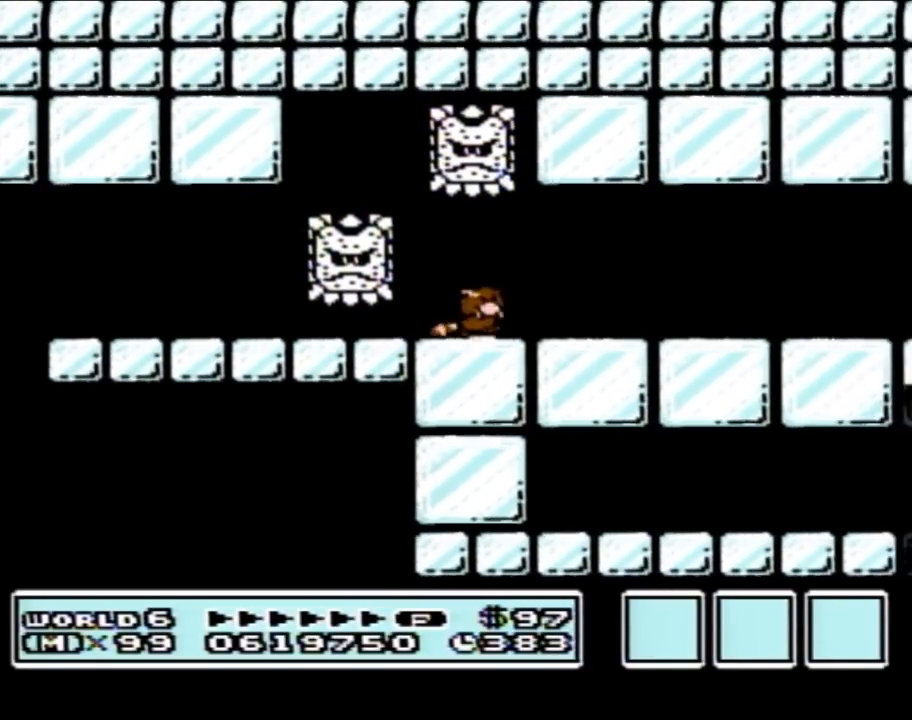
{"buttons": ["B", "DPAD_DOWN"], "events": [[50, "B", "up"], [50, "DPAD_DOWN", "down"], [50, "DPAD_RIGHT", "up"], [83, "B", "down"]]}
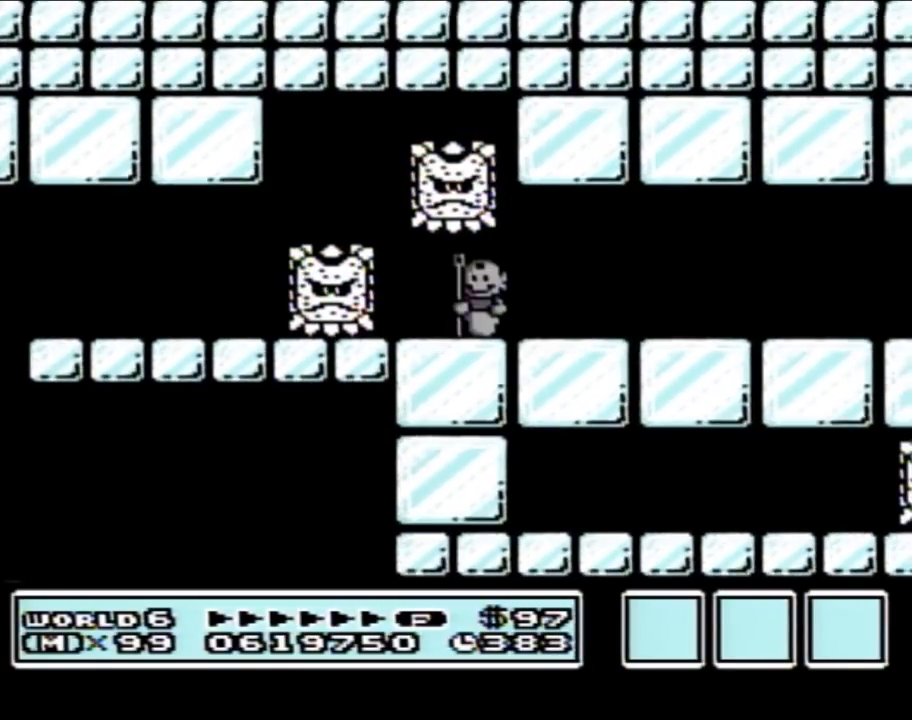
{"buttons": ["B", "DPAD_DOWN"], "events": []}
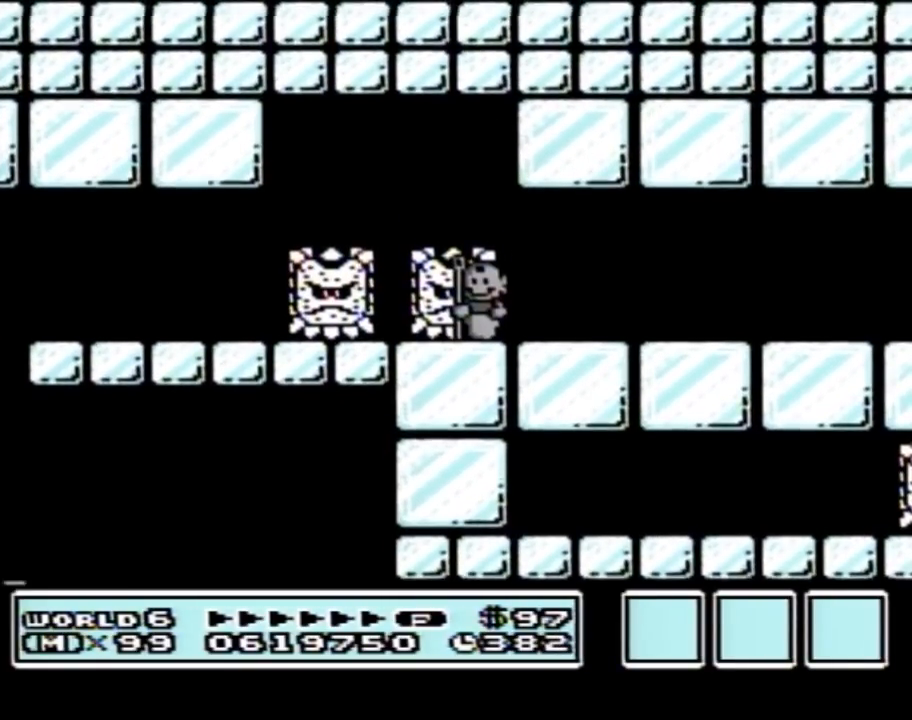
{"buttons": ["B", "DPAD_DOWN"], "events": []}
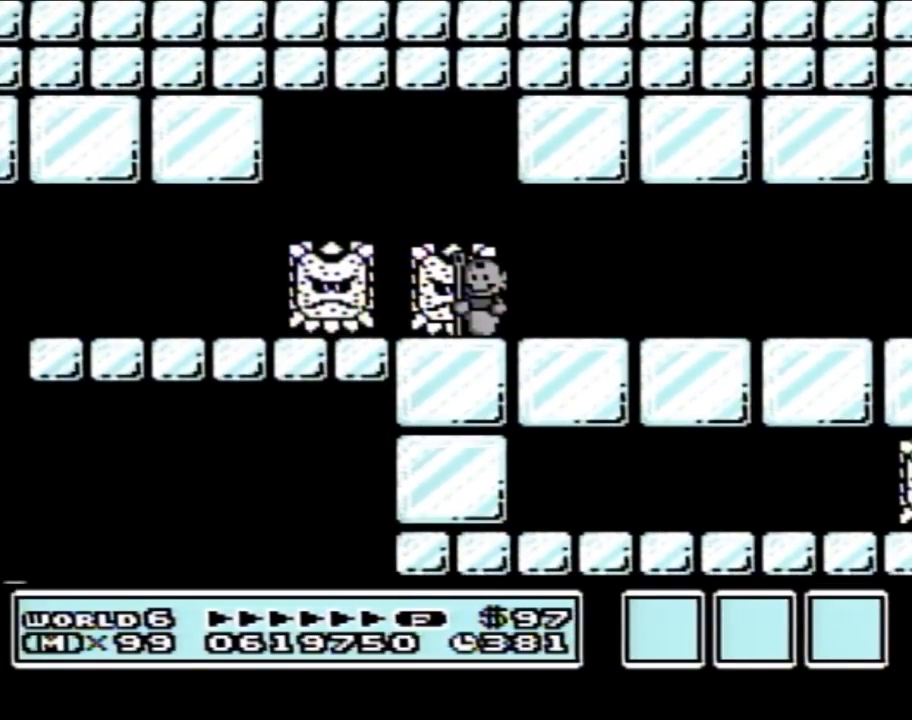
{"buttons": ["B", "DPAD_DOWN"], "events": []}
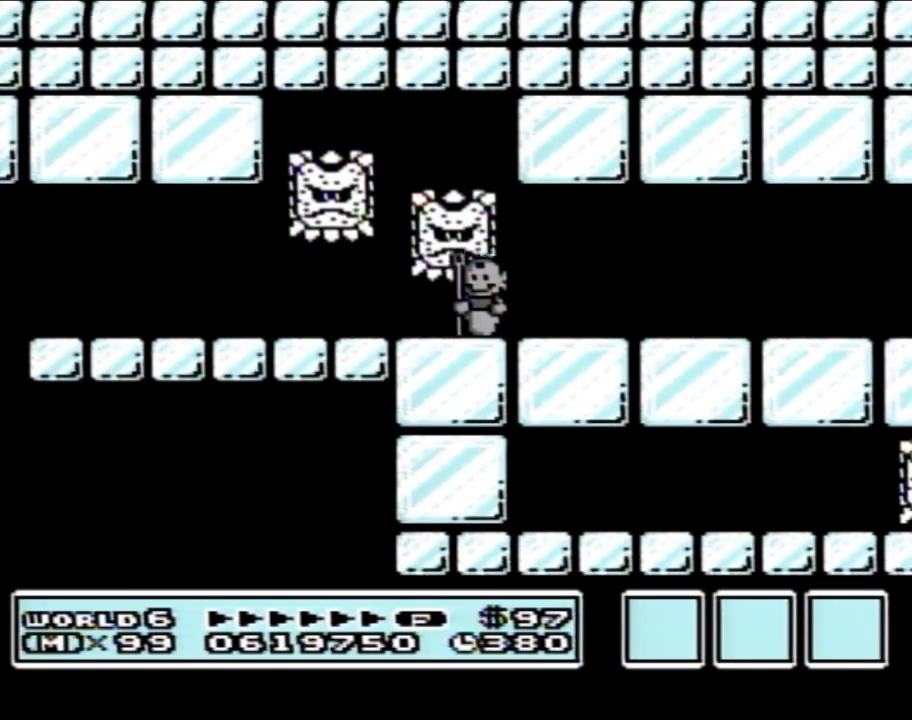
{"buttons": [], "events": [[450, "B", "up"], [450, "DPAD_DOWN", "up"]]}
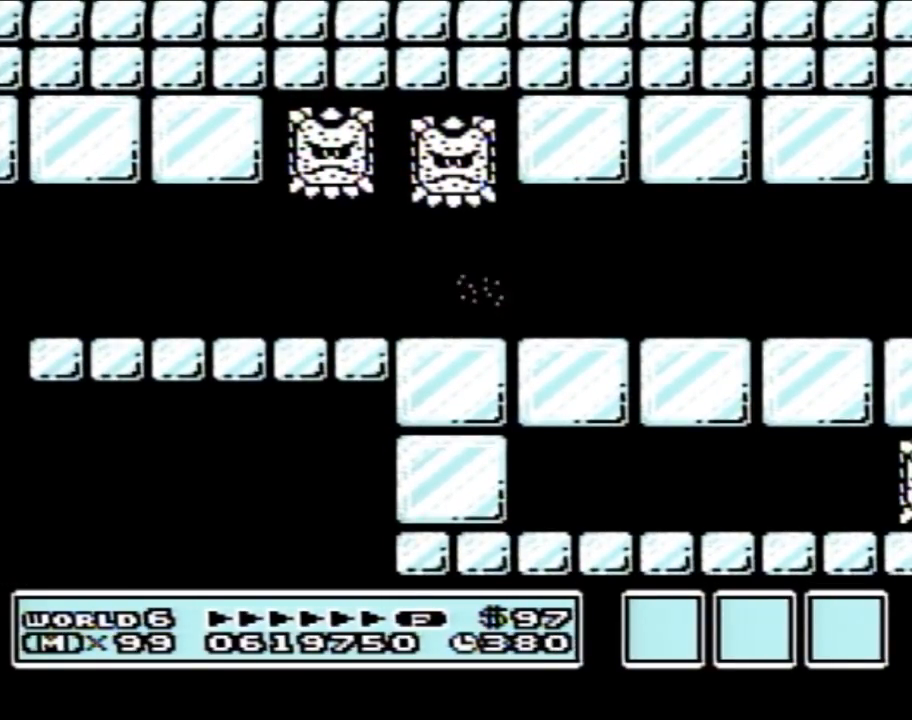
{"buttons": ["B", "DPAD_RIGHT"], "events": [[17, "B", "down"], [17, "DPAD_RIGHT", "down"]]}
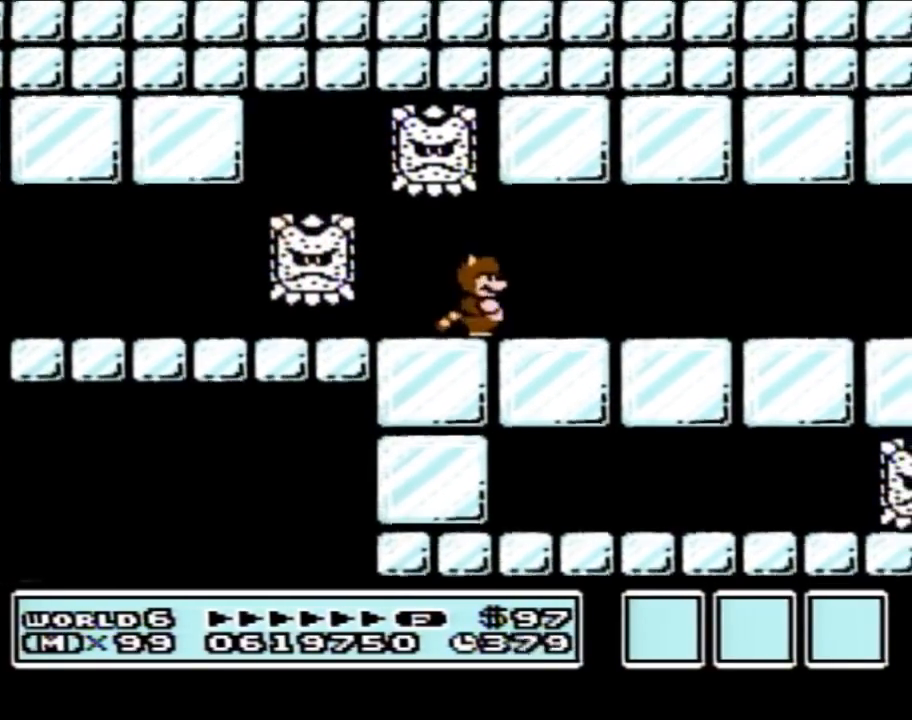
{"buttons": ["B", "DPAD_RIGHT"], "events": []}
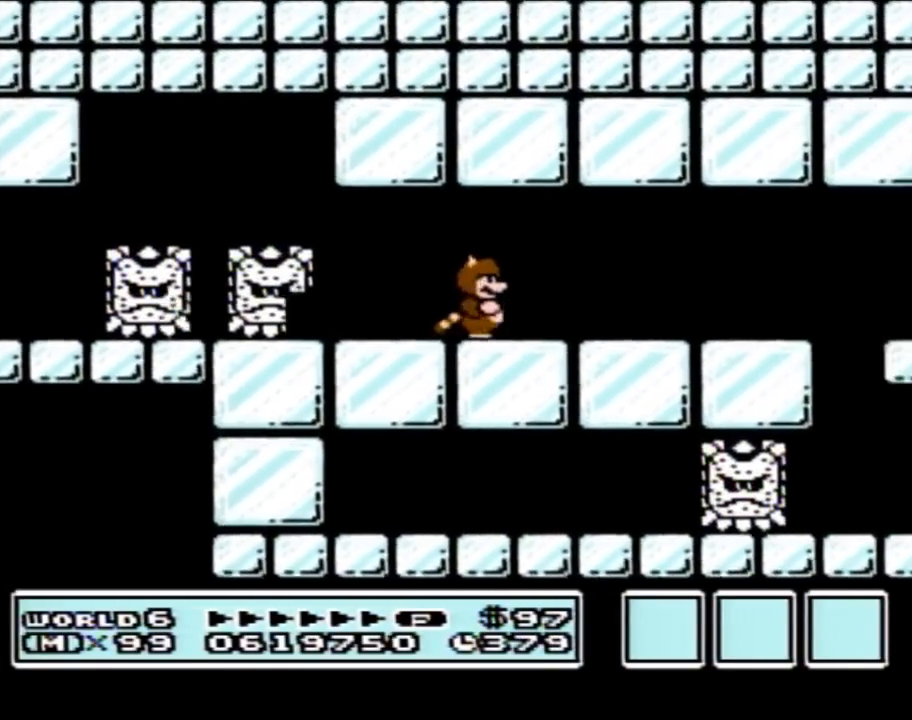
{"buttons": ["B", "DPAD_RIGHT"], "events": []}
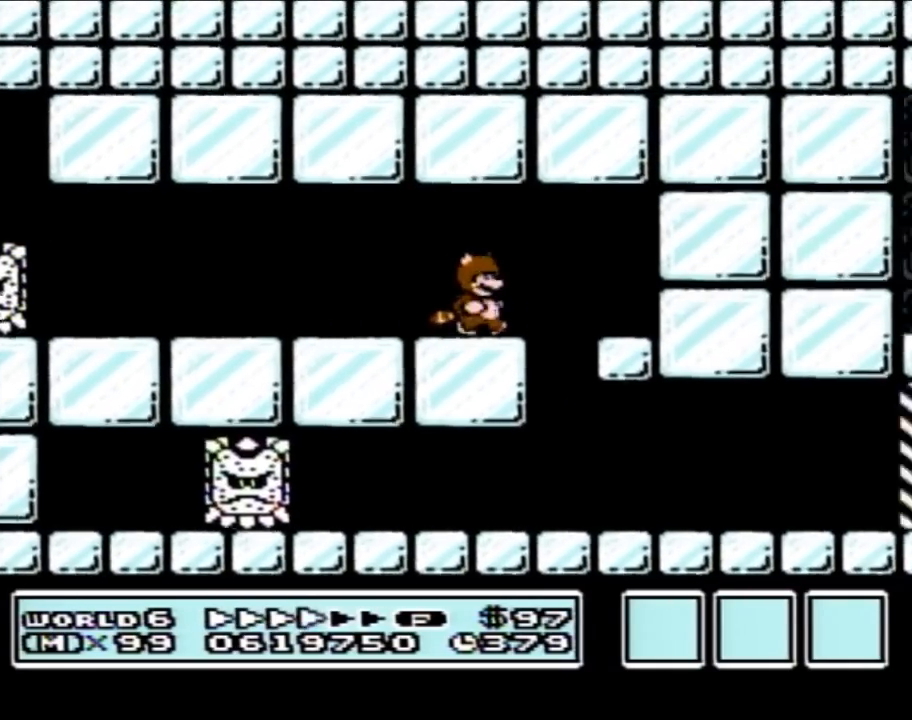
{"buttons": ["B", "DPAD_LEFT"], "events": [[367, "DPAD_LEFT", "down"], [367, "DPAD_RIGHT", "up"], [433, "A", "down"], [483, "A", "up"]]}
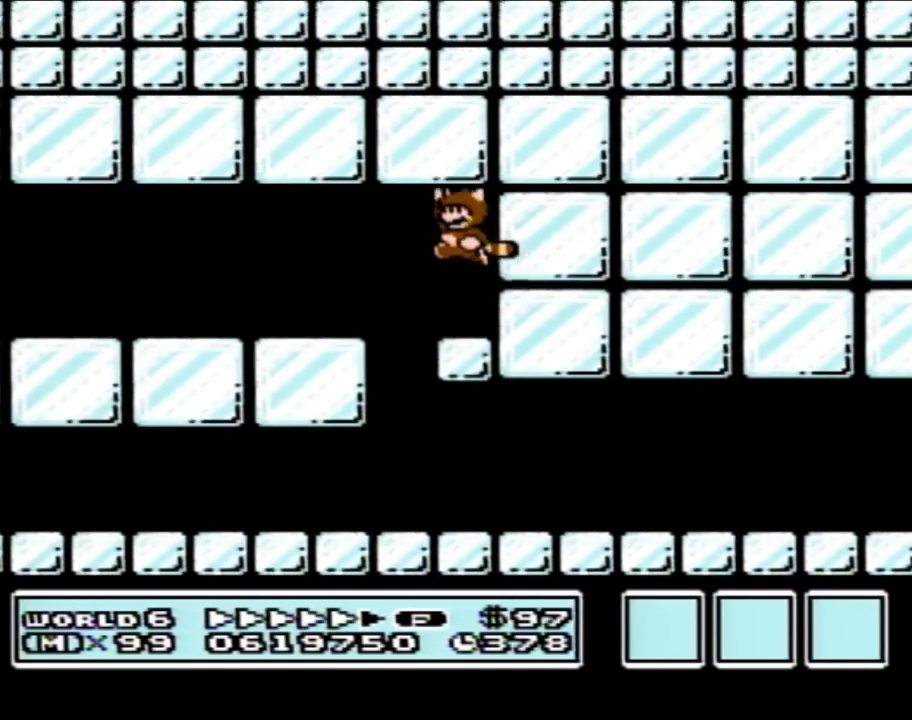
{"buttons": ["B", "DPAD_RIGHT"], "events": [[317, "DPAD_LEFT", "up"], [333, "DPAD_RIGHT", "down"]]}
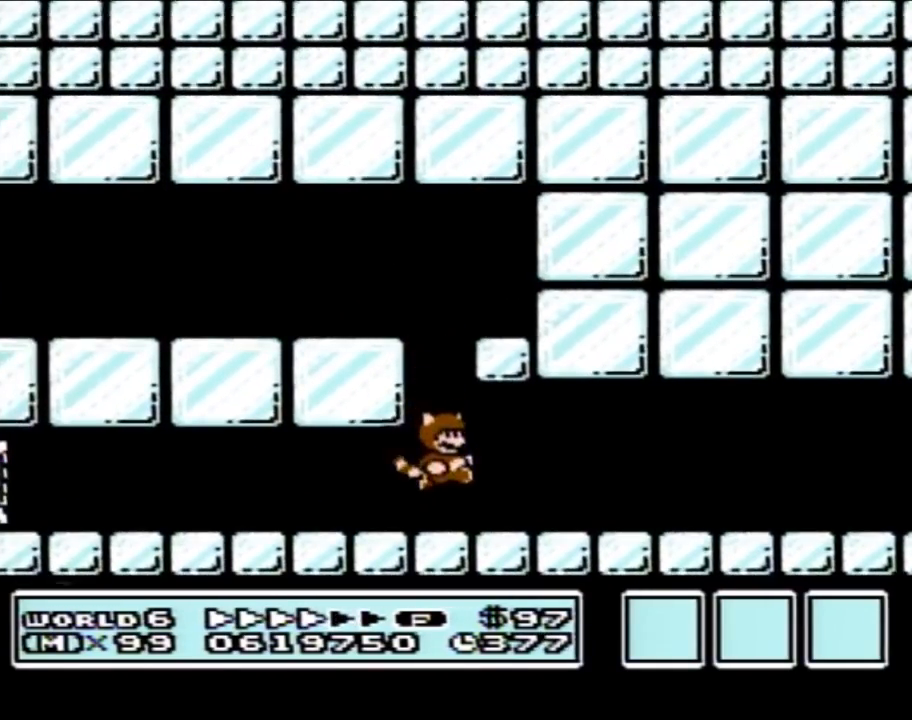
{"buttons": ["B", "DPAD_RIGHT"], "events": []}
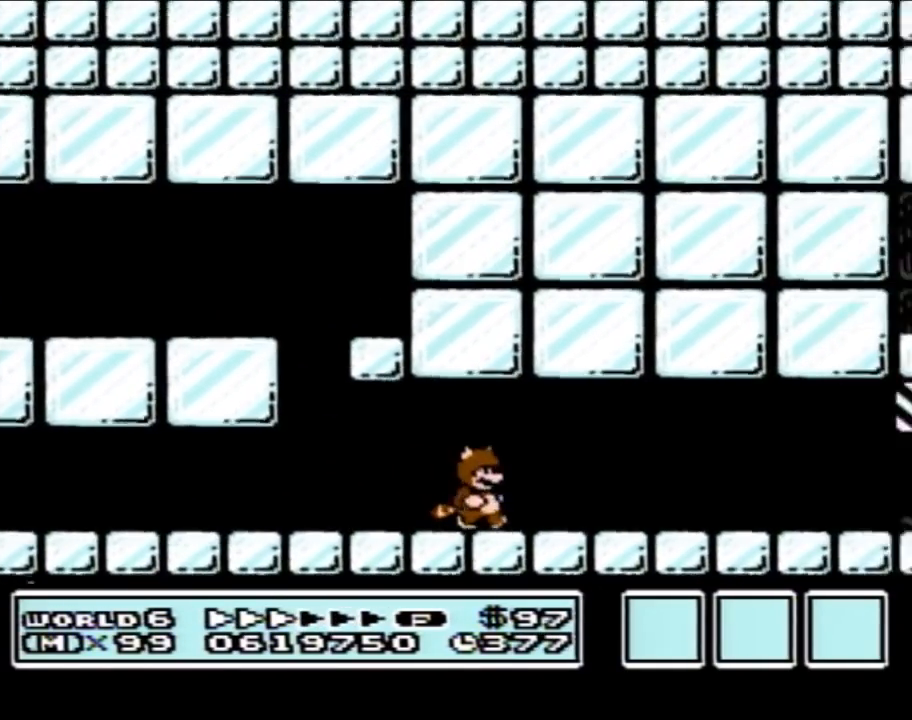
{"buttons": ["B", "DPAD_LEFT"], "events": [[450, "DPAD_RIGHT", "up"], [483, "DPAD_LEFT", "down"]]}
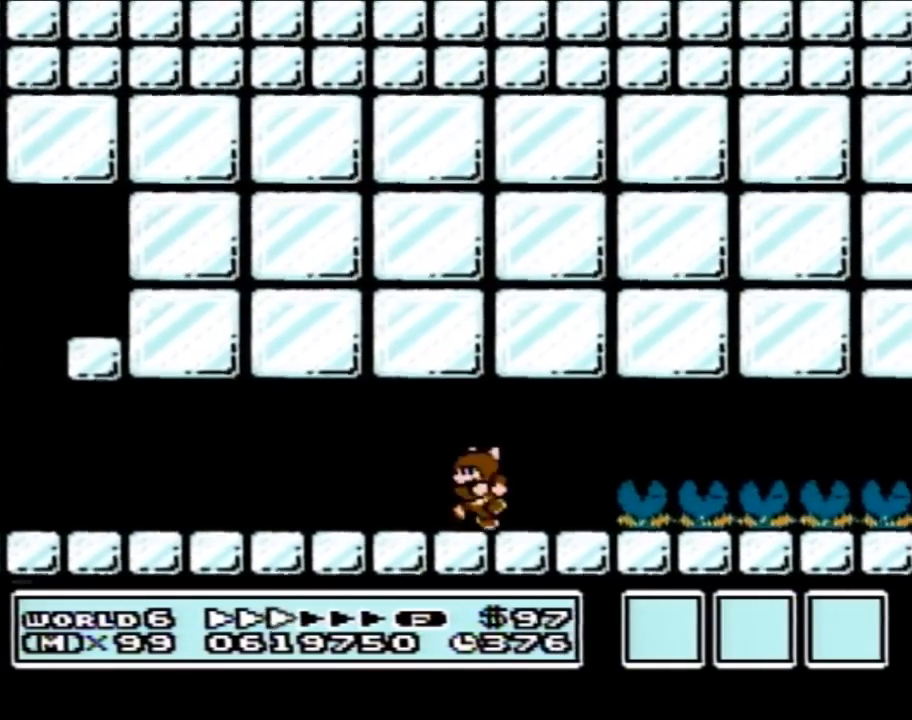
{"buttons": ["A", "B", "DPAD_LEFT"], "events": [[117, "A", "down"], [267, "A", "up"], [367, "A", "down"]]}
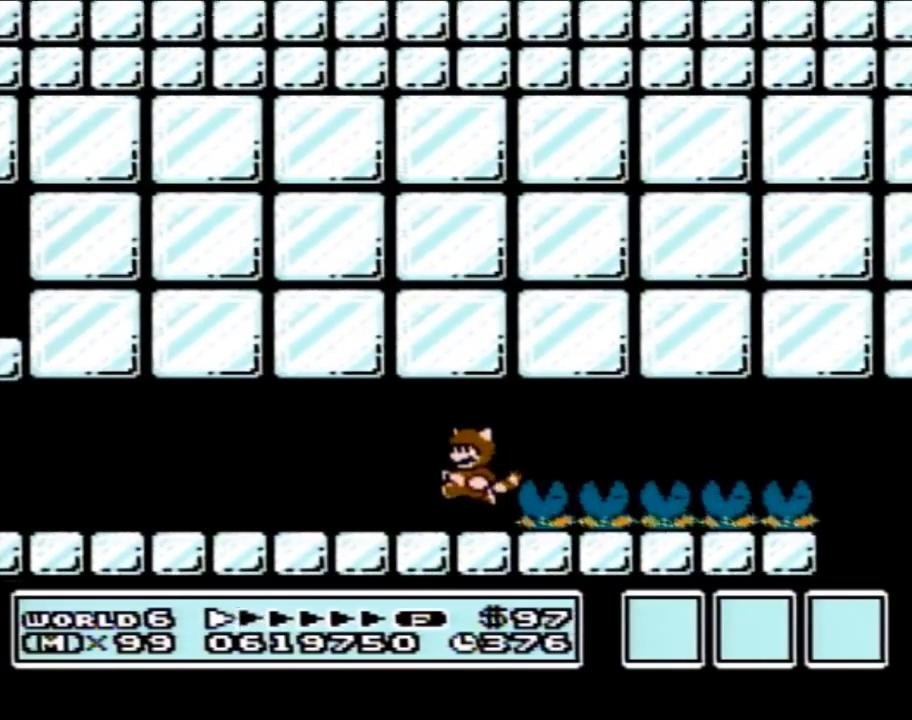
{"buttons": ["B", "DPAD_LEFT"], "events": [[17, "A", "up"]]}
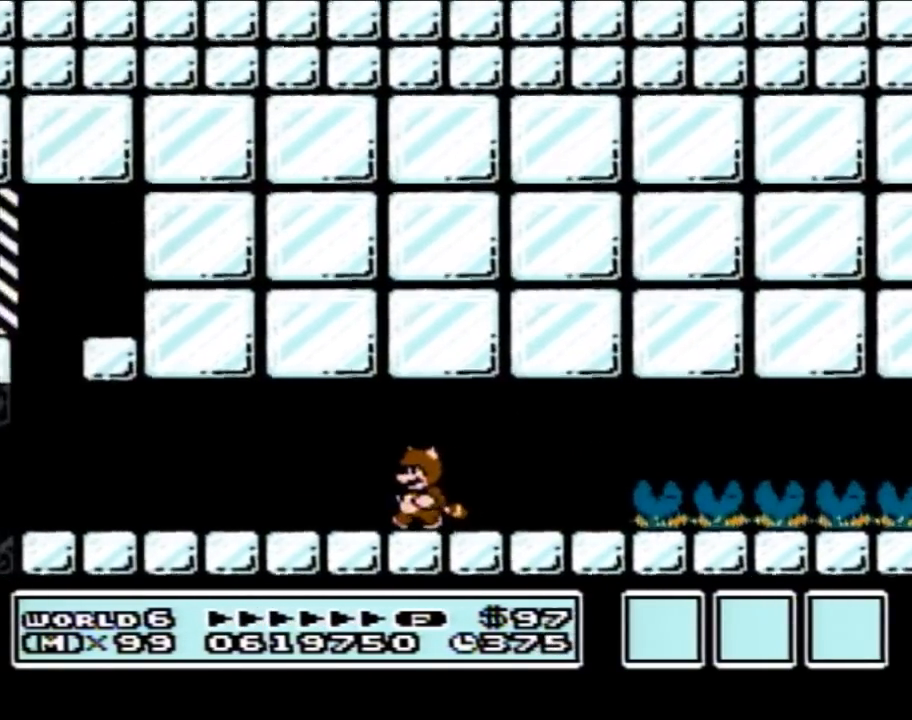
{"buttons": ["B", "DPAD_LEFT"], "events": []}
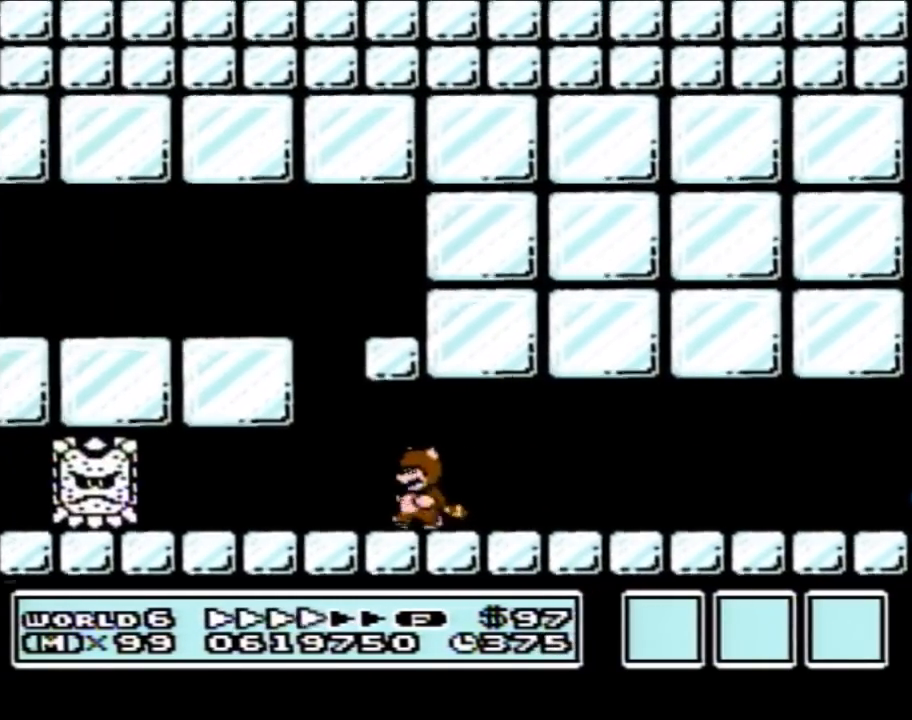
{"buttons": ["B", "DPAD_RIGHT"], "events": [[183, "A", "down"], [233, "A", "up"], [233, "DPAD_LEFT", "up"], [233, "DPAD_RIGHT", "down"]]}
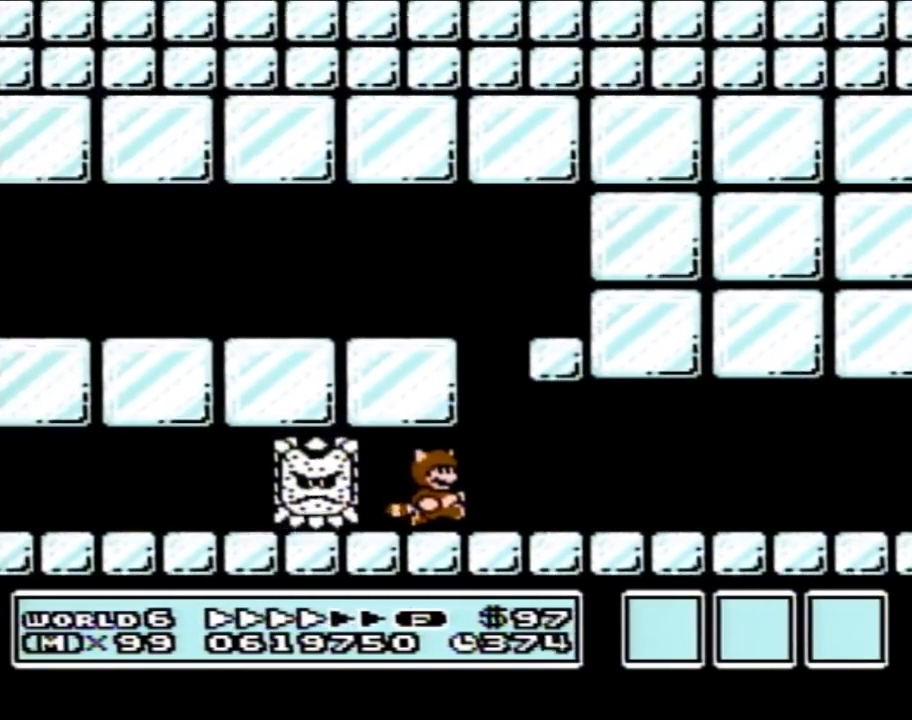
{"buttons": ["B", "DPAD_RIGHT"], "events": [[50, "A", "down"], [183, "A", "up"]]}
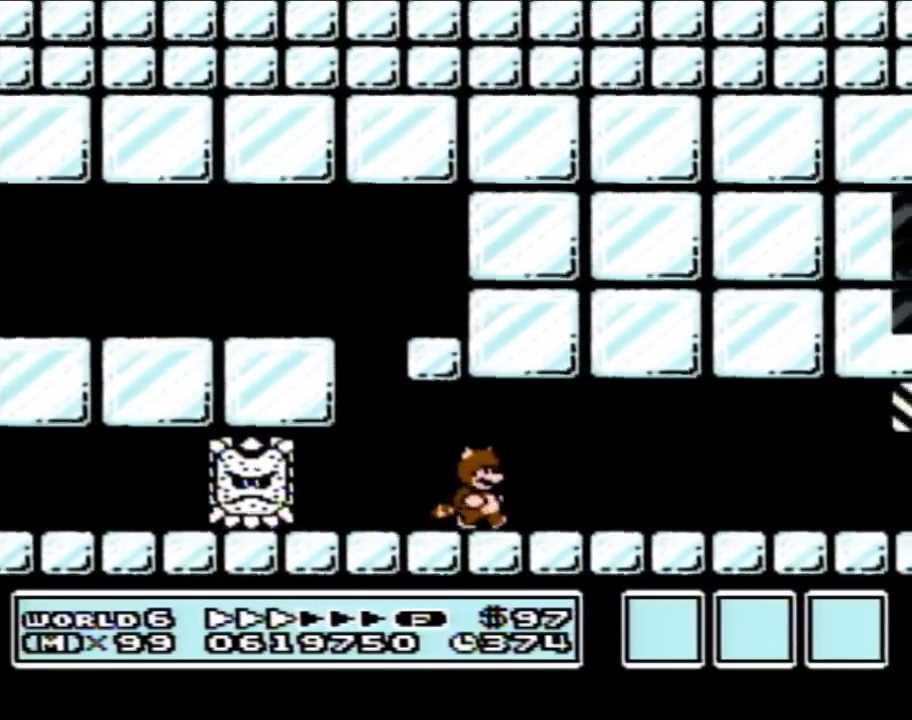
{"buttons": ["B", "DPAD_RIGHT"], "events": []}
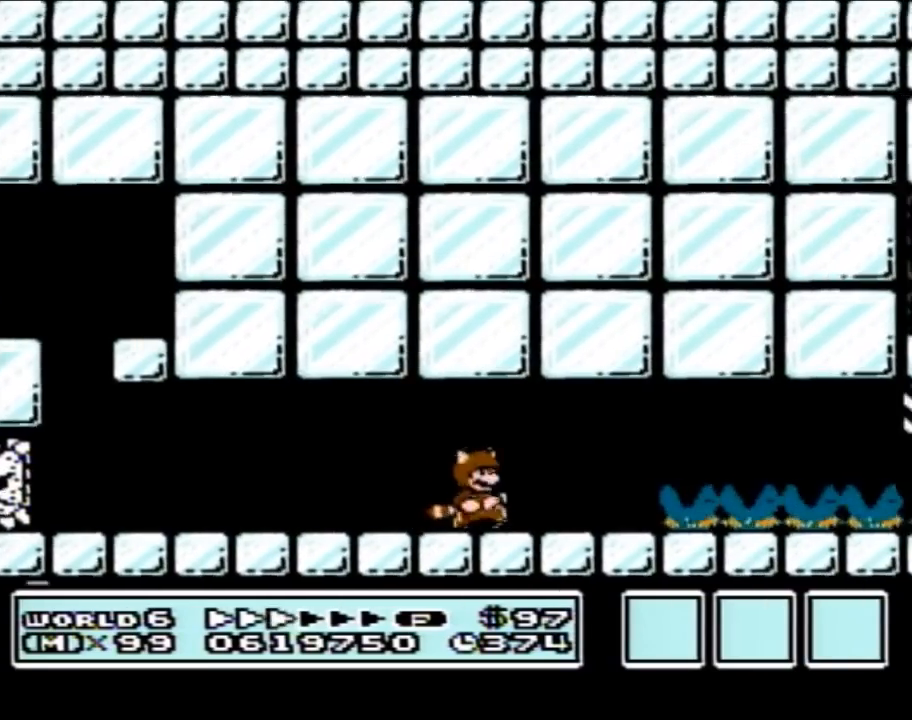
{"buttons": ["B", "DPAD_LEFT"], "events": [[50, "DPAD_LEFT", "down"], [50, "DPAD_RIGHT", "up"], [150, "A", "down"], [333, "A", "up"]]}
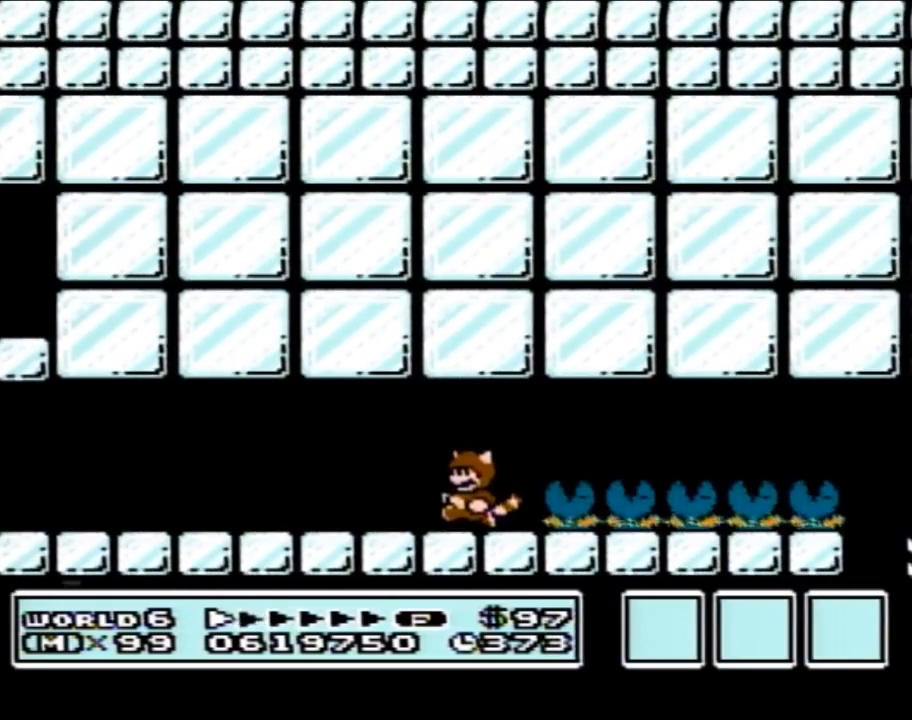
{"buttons": ["B", "DPAD_LEFT"], "events": []}
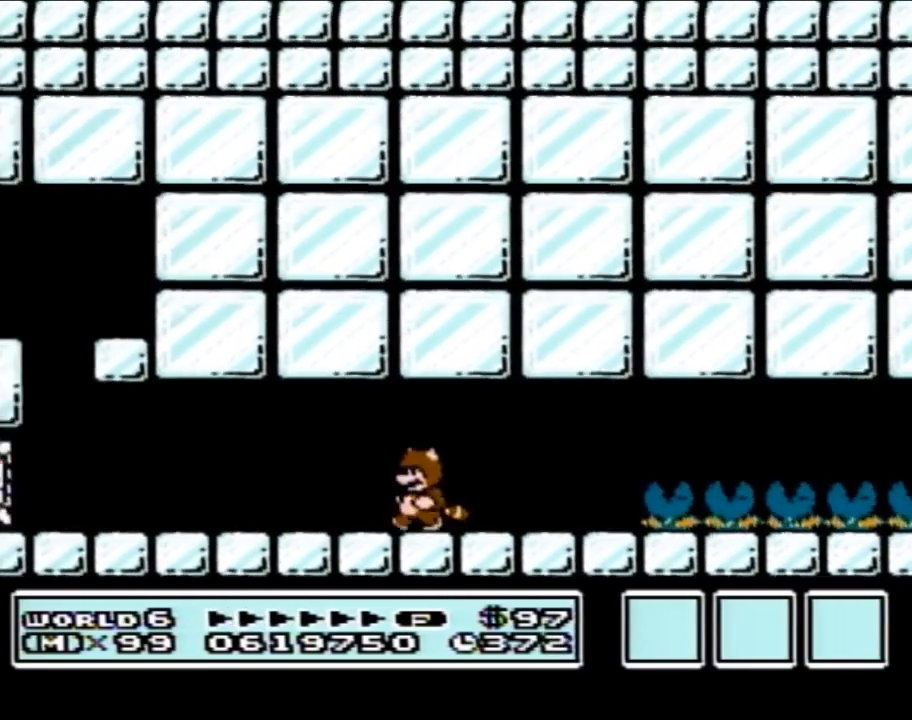
{"buttons": ["B", "DPAD_LEFT"], "events": []}
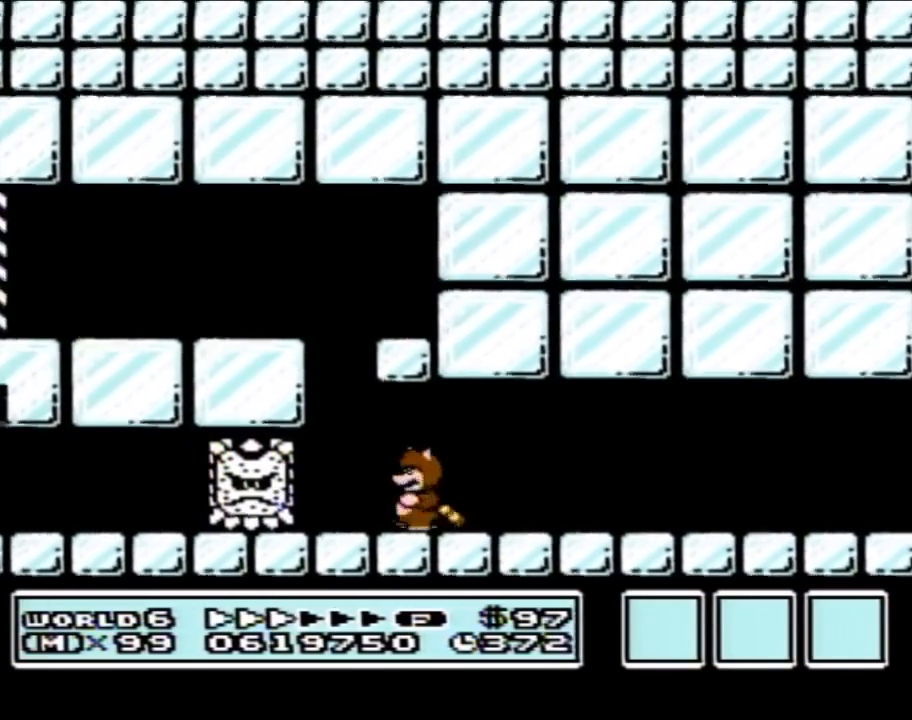
{"buttons": ["B", "DPAD_RIGHT"], "events": [[83, "A", "down"], [183, "A", "up"], [217, "DPAD_LEFT", "up"], [233, "DPAD_RIGHT", "down"]]}
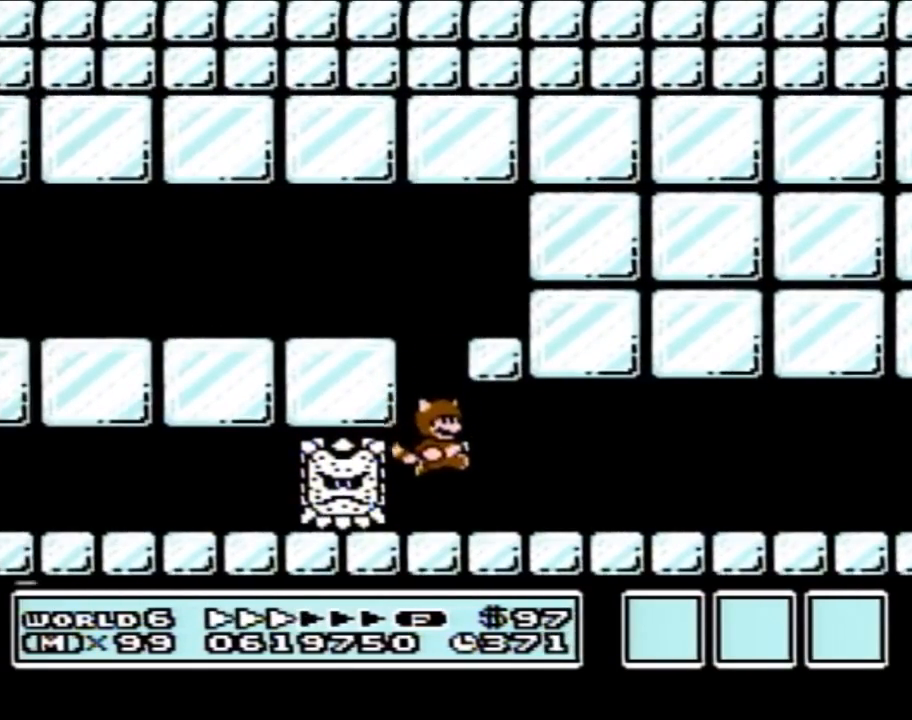
{"buttons": ["B", "DPAD_RIGHT"], "events": []}
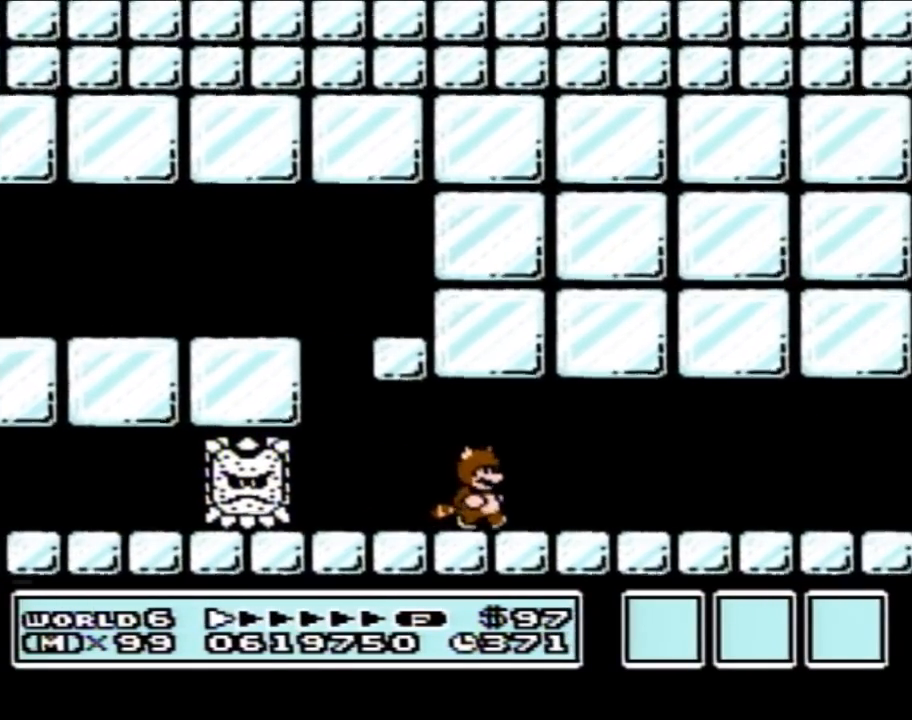
{"buttons": ["B", "DPAD_RIGHT"], "events": []}